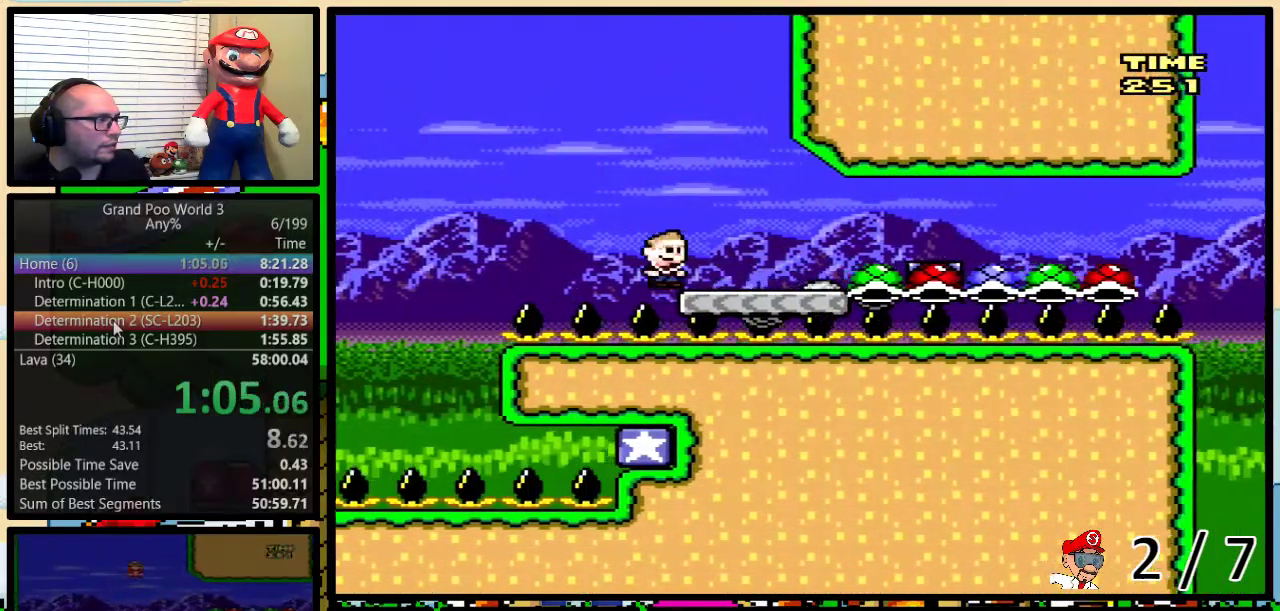
Gameplay with a controller (Nintendo layout); each line is a JSON object with the inputs held at the frame after it. "events" lists button and stick changes between this image and that frame as [ms after this image, input, new state], when the widget could be followed in between. Not read: L3 R3.
{"buttons": ["A", "Y"], "events": [[17, "A", "down"], [50, "DPAD_UP", "down"], [83, "DPAD_LEFT", "up"], [83, "DPAD_RIGHT", "down"], [467, "DPAD_UP", "up"], [500, "DPAD_RIGHT", "up"]]}
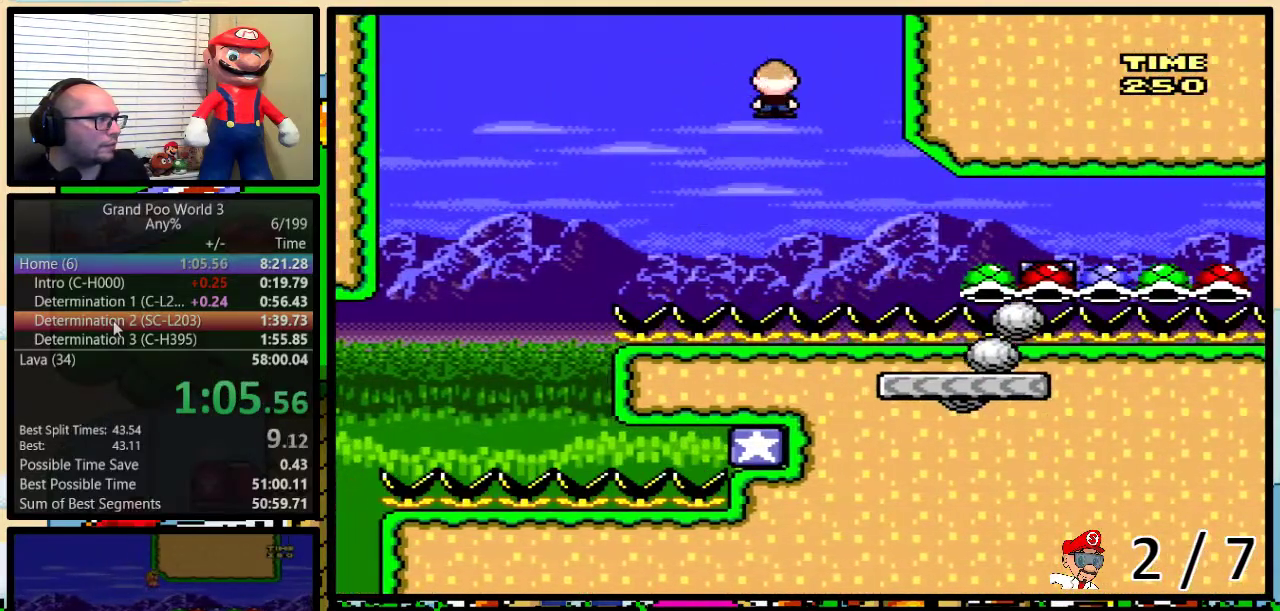
{"buttons": ["A", "Y", "DPAD_UP", "DPAD_RIGHT"], "events": [[100, "DPAD_RIGHT", "down"], [100, "DPAD_UP", "down"]]}
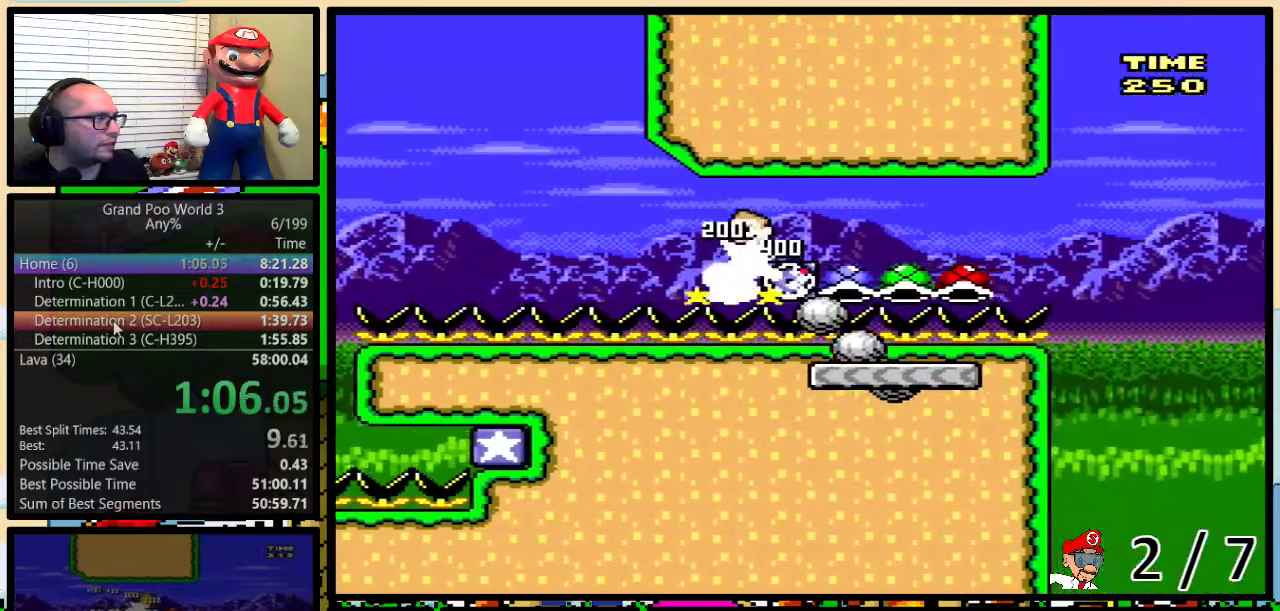
{"buttons": ["A", "Y", "DPAD_UP", "DPAD_RIGHT"], "events": [[233, "DPAD_RIGHT", "up"], [233, "DPAD_UP", "up"], [283, "DPAD_LEFT", "down"], [317, "DPAD_UP", "down"], [350, "DPAD_LEFT", "up"], [367, "DPAD_RIGHT", "down"]]}
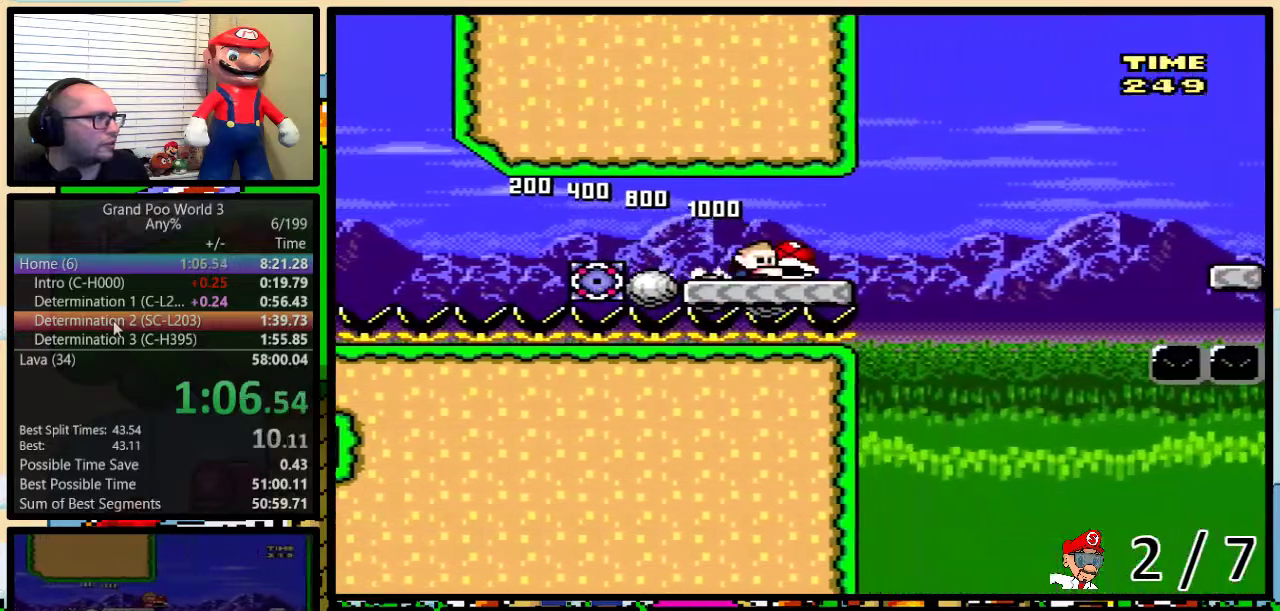
{"buttons": ["Y", "DPAD_UP", "DPAD_RIGHT"], "events": [[67, "A", "up"], [217, "B", "down"], [400, "B", "up"]]}
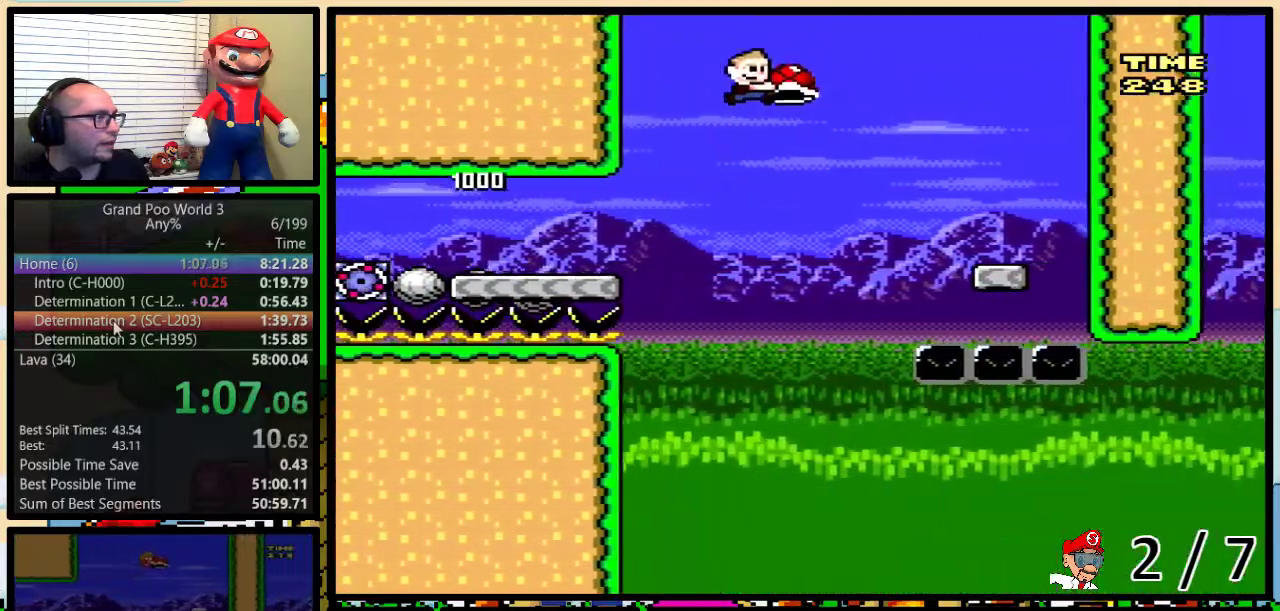
{"buttons": ["Y", "DPAD_LEFT"], "events": [[33, "B", "down"], [283, "B", "up"], [350, "DPAD_UP", "up"], [383, "DPAD_LEFT", "down"], [383, "DPAD_RIGHT", "up"]]}
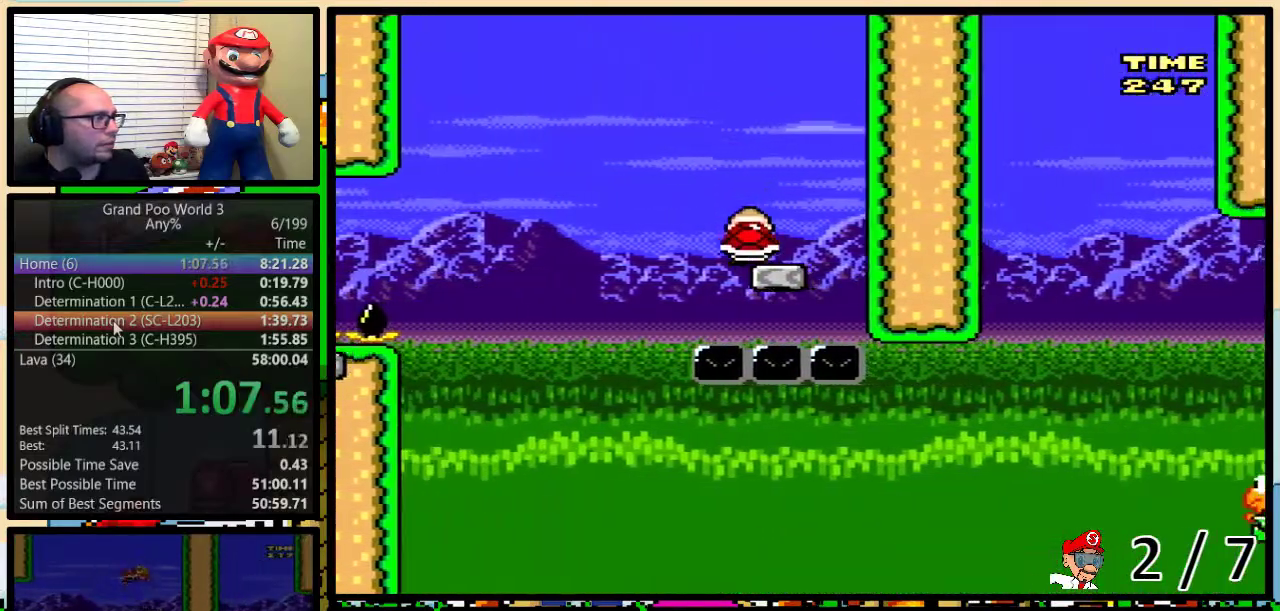
{"buttons": ["Y", "DPAD_RIGHT"], "events": [[50, "B", "down"], [117, "B", "up"], [383, "DPAD_LEFT", "up"], [400, "DPAD_RIGHT", "down"]]}
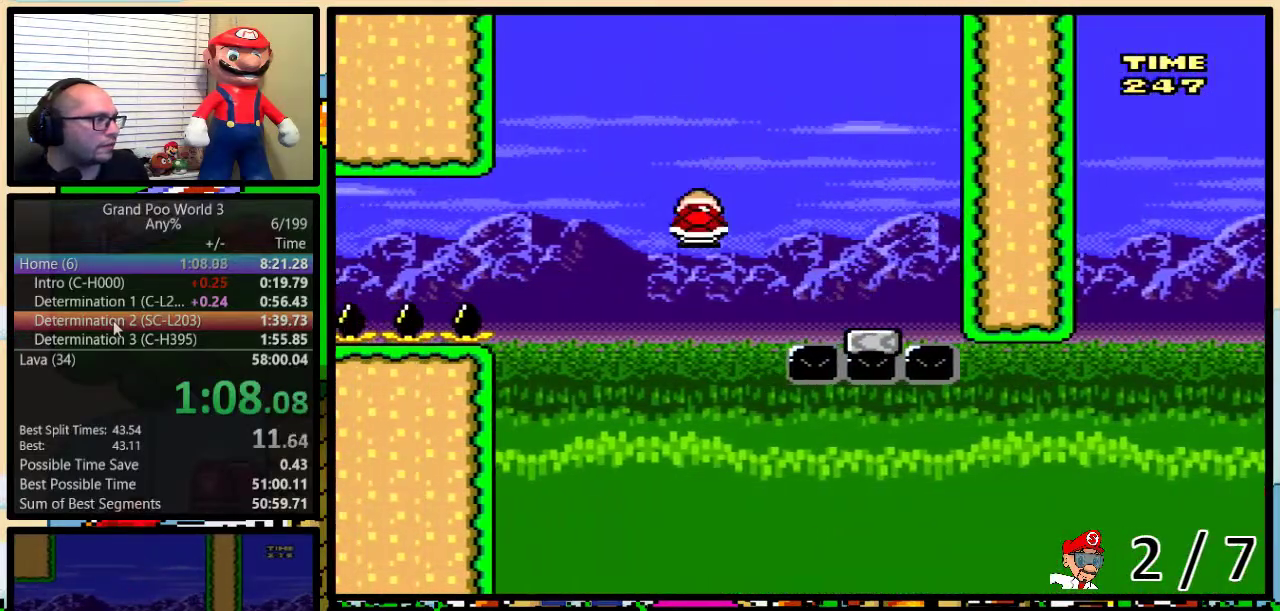
{"buttons": ["Y", "DPAD_UP", "DPAD_RIGHT"], "events": [[33, "B", "down"], [167, "DPAD_UP", "down"], [400, "B", "up"]]}
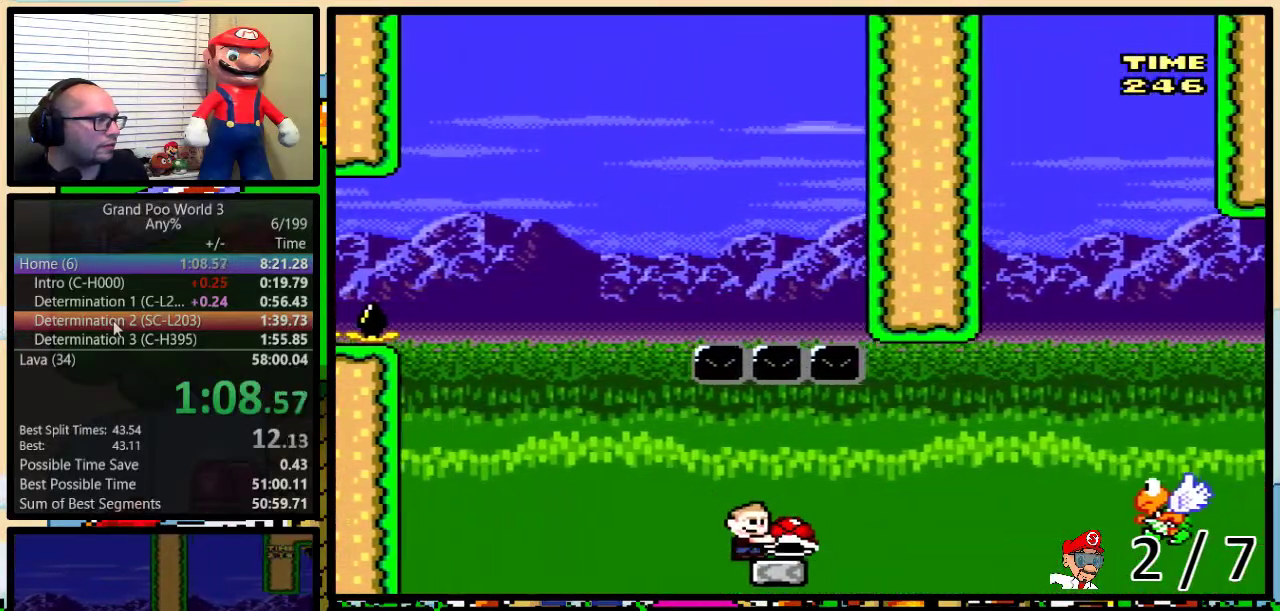
{"buttons": ["Y", "DPAD_RIGHT"], "events": [[100, "B", "down"], [383, "B", "up"], [383, "DPAD_UP", "up"]]}
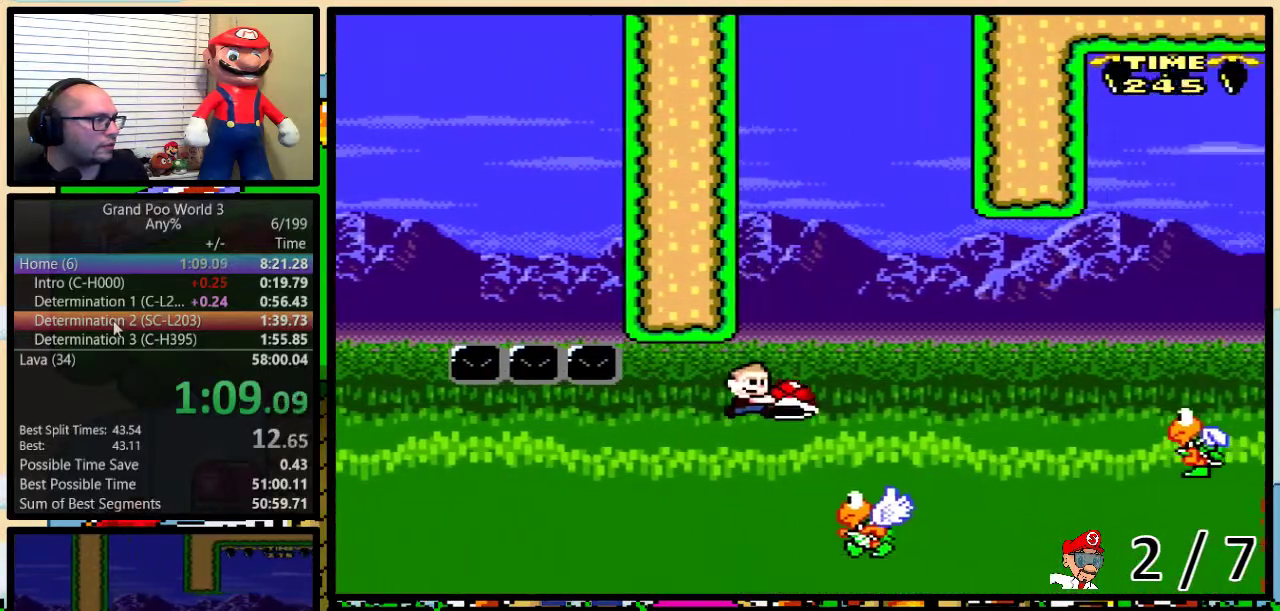
{"buttons": ["Y", "DPAD_RIGHT"], "events": [[100, "DPAD_UP", "down"], [167, "B", "down"], [267, "DPAD_UP", "up"], [383, "B", "up"]]}
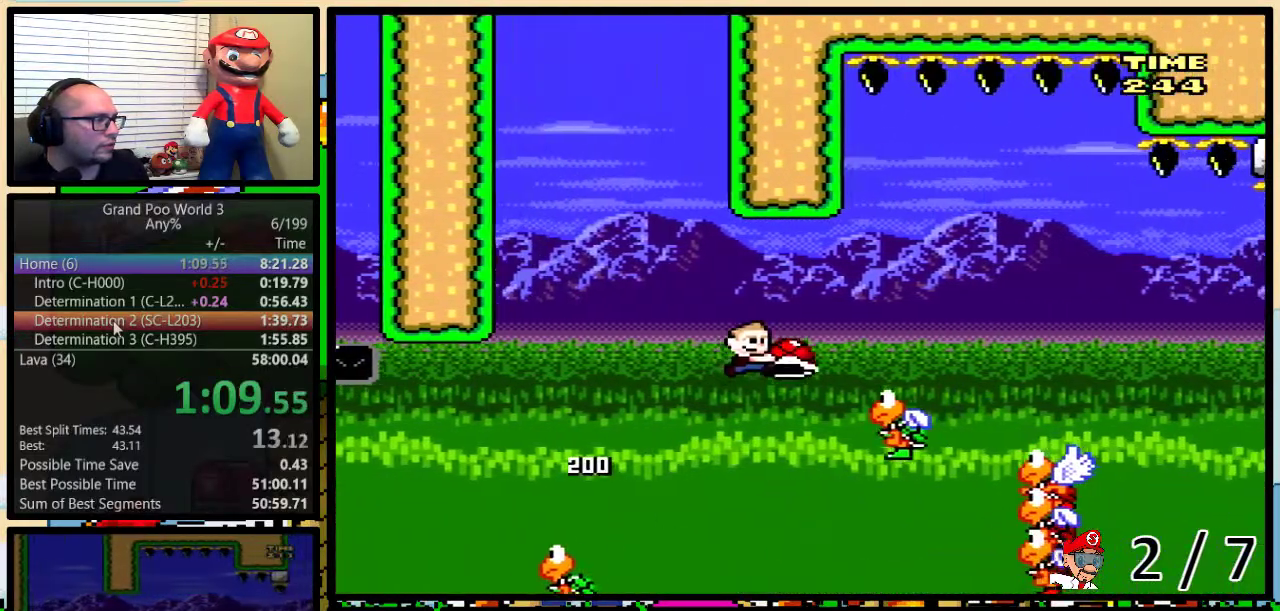
{"buttons": ["B", "Y", "DPAD_RIGHT"], "events": [[333, "B", "down"]]}
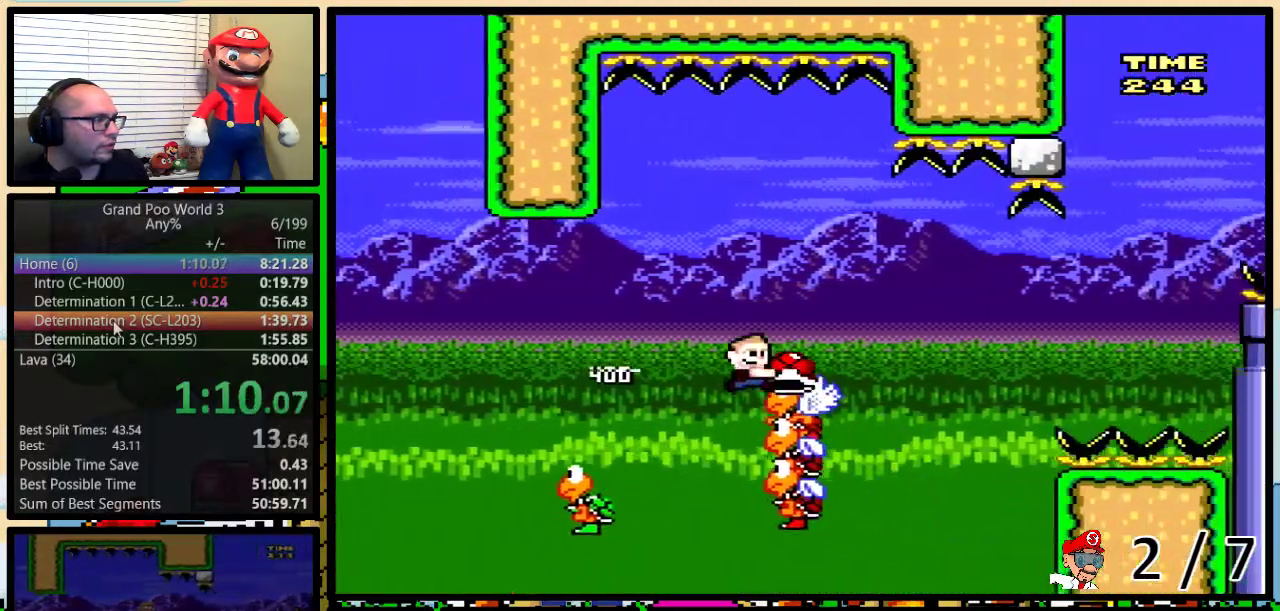
{"buttons": ["Y", "DPAD_RIGHT"], "events": [[217, "B", "up"], [217, "Y", "up"], [350, "Y", "down"]]}
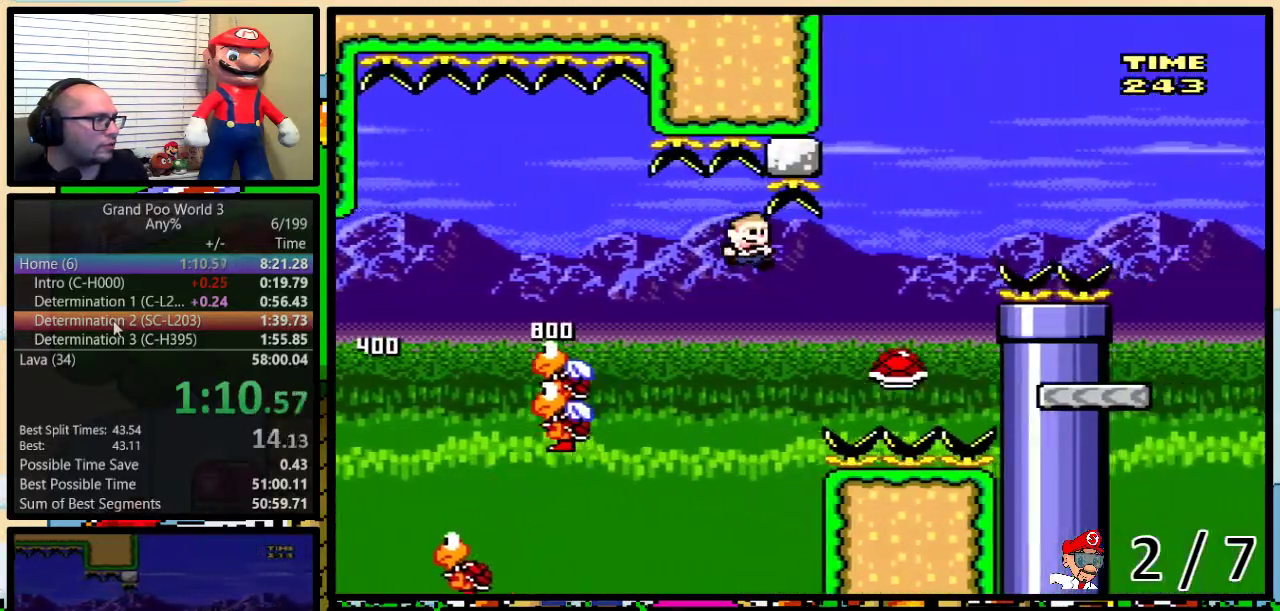
{"buttons": ["Y", "DPAD_RIGHT"], "events": [[33, "B", "down"], [200, "DPAD_UP", "down"], [400, "DPAD_UP", "up"], [467, "B", "up"]]}
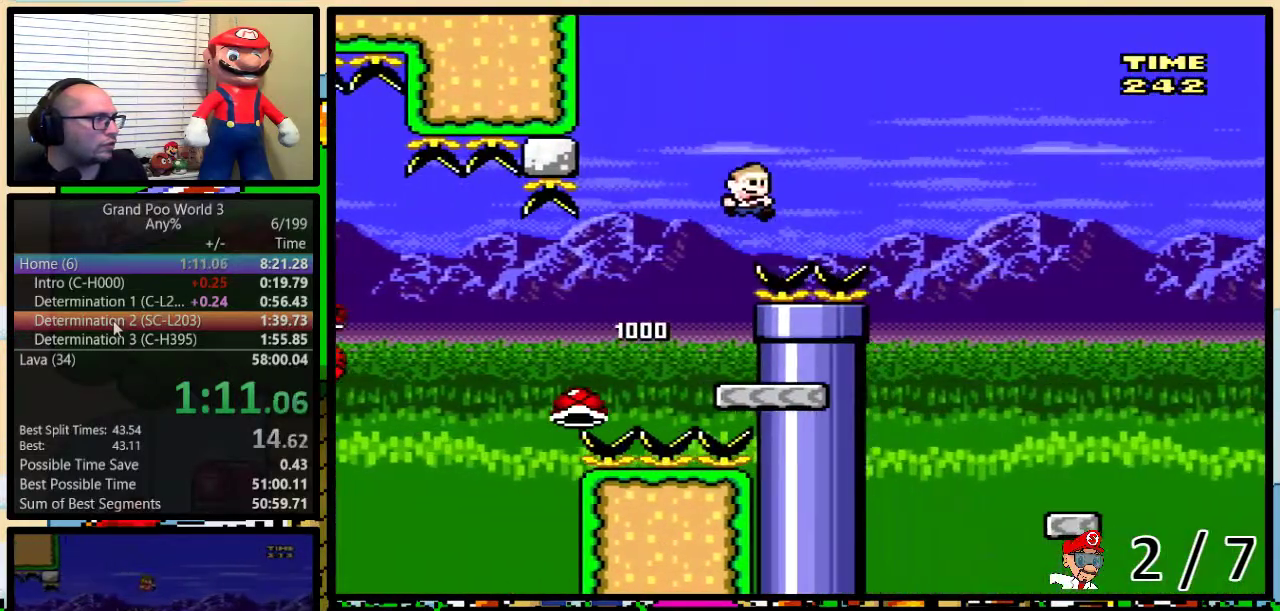
{"buttons": ["Y", "DPAD_RIGHT"], "events": []}
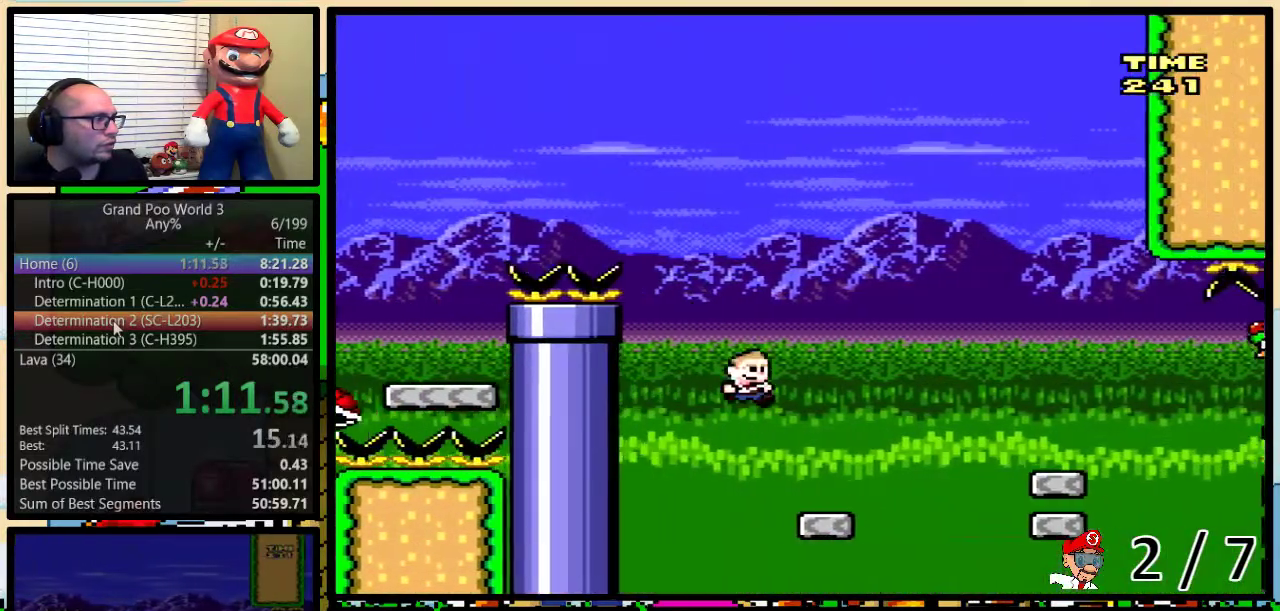
{"buttons": ["Y", "DPAD_RIGHT"], "events": [[67, "DPAD_RIGHT", "up"], [133, "DPAD_RIGHT", "down"], [133, "DPAD_UP", "down"], [217, "DPAD_UP", "up"], [283, "DPAD_UP", "down"], [500, "DPAD_UP", "up"]]}
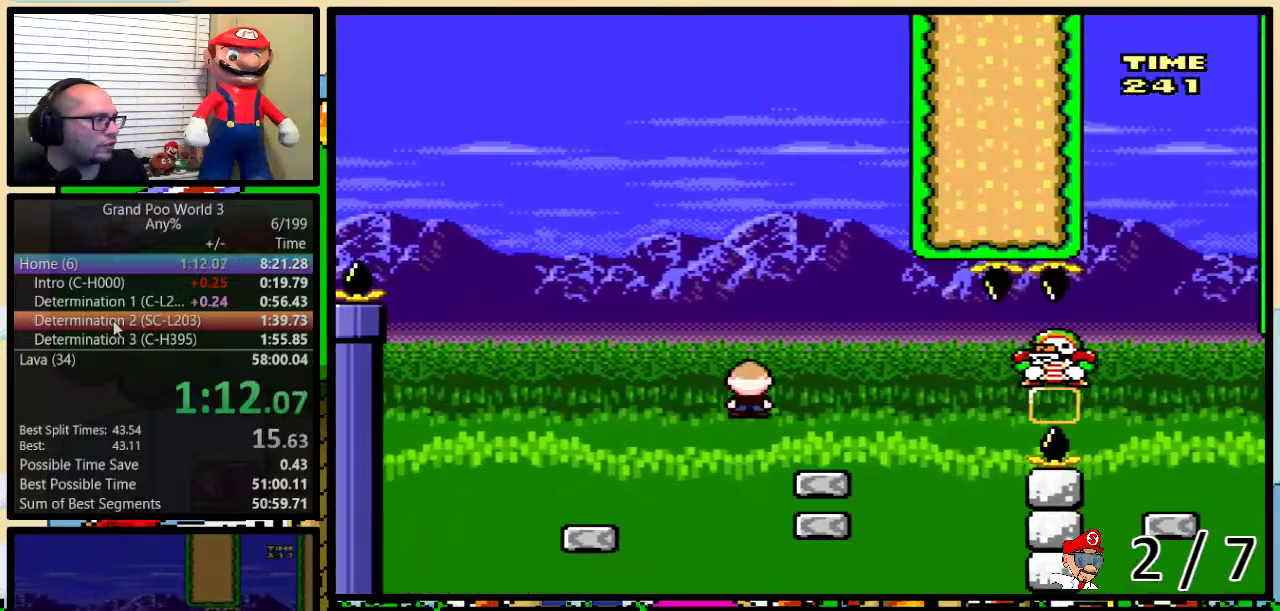
{"buttons": ["Y"], "events": [[33, "DPAD_RIGHT", "up"], [67, "DPAD_LEFT", "down"], [183, "DPAD_LEFT", "up"]]}
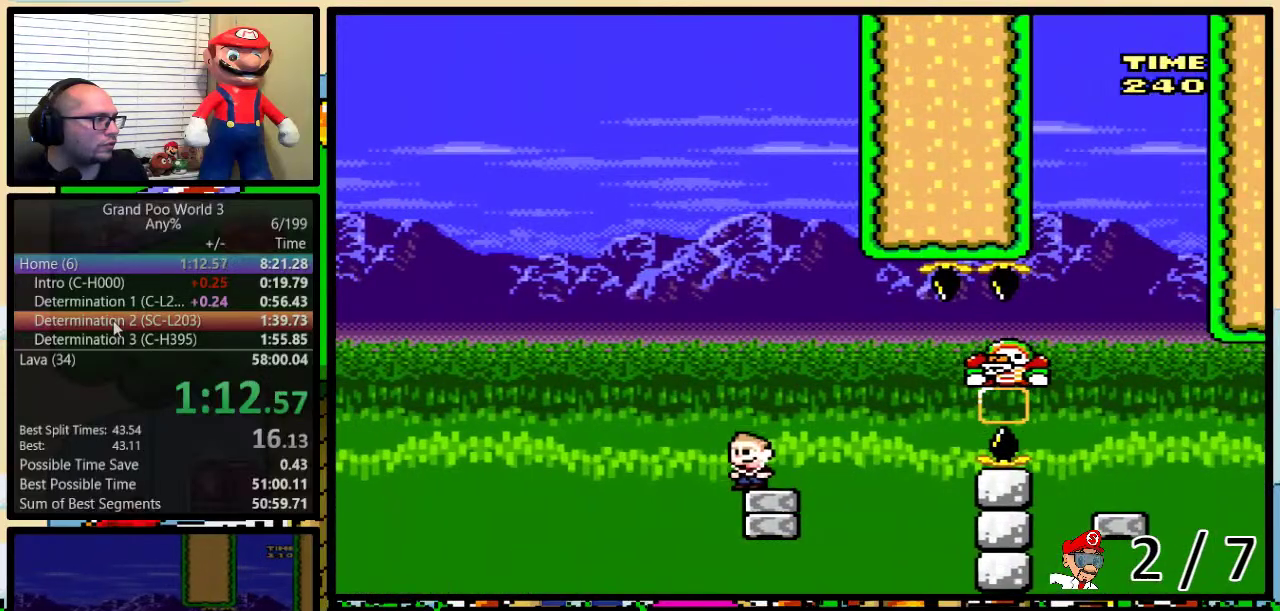
{"buttons": ["Y", "DPAD_UP", "DPAD_RIGHT"], "events": [[50, "DPAD_RIGHT", "down"], [83, "DPAD_UP", "down"], [400, "A", "down"], [467, "A", "up"]]}
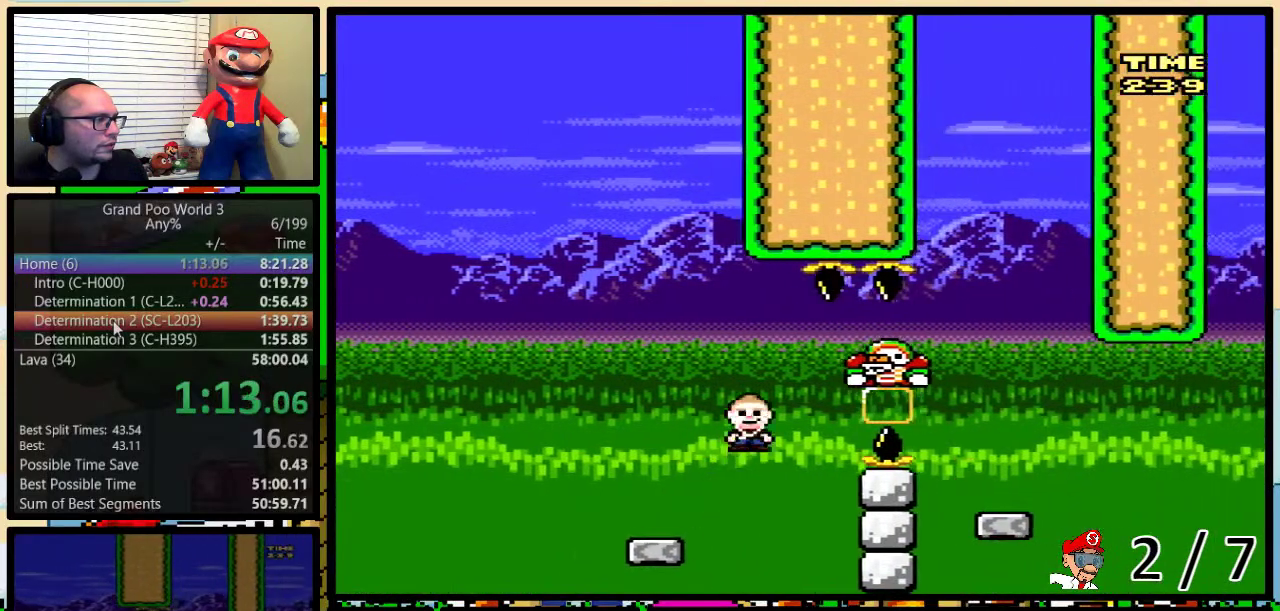
{"buttons": ["Y", "DPAD_RIGHT"], "events": [[33, "A", "down"], [383, "A", "up"], [383, "DPAD_RIGHT", "up"], [383, "DPAD_UP", "up"], [417, "DPAD_LEFT", "down"], [483, "DPAD_LEFT", "up"], [483, "DPAD_RIGHT", "down"]]}
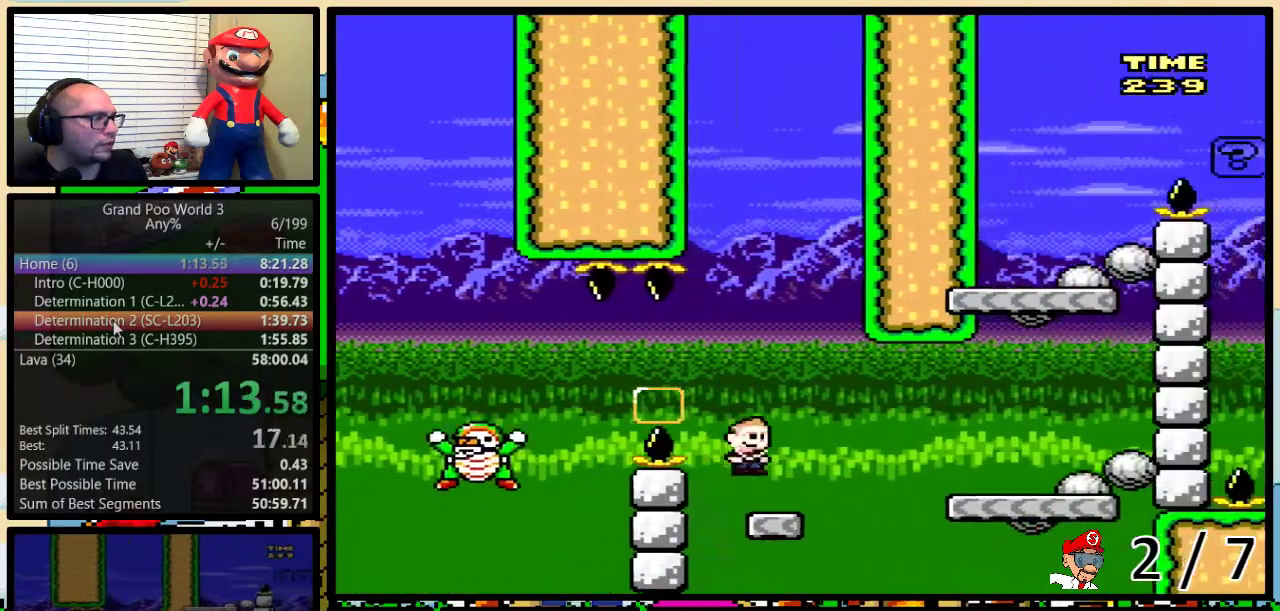
{"buttons": ["B", "Y", "DPAD_UP", "DPAD_RIGHT"], "events": [[83, "DPAD_UP", "down"], [117, "A", "down"], [167, "A", "up"], [500, "B", "down"]]}
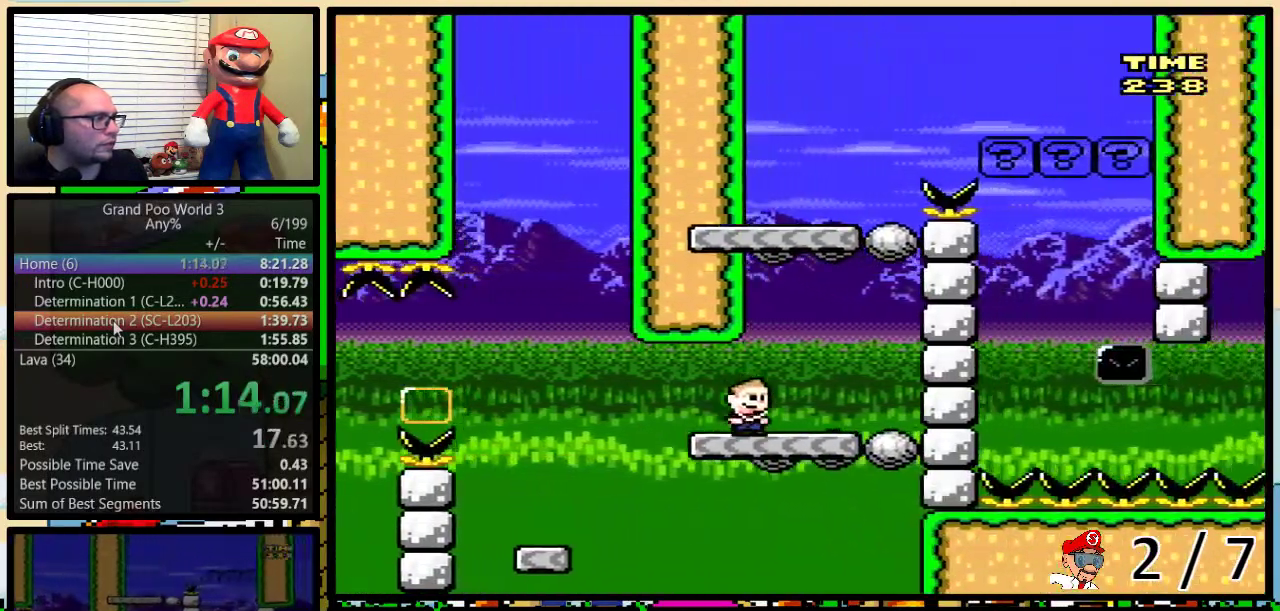
{"buttons": ["B", "Y", "DPAD_UP", "DPAD_RIGHT"], "events": [[33, "DPAD_RIGHT", "up"], [33, "DPAD_UP", "up"], [67, "DPAD_LEFT", "down"], [250, "DPAD_LEFT", "up"], [250, "DPAD_RIGHT", "down"], [283, "B", "up"], [367, "DPAD_UP", "down"], [467, "B", "down"]]}
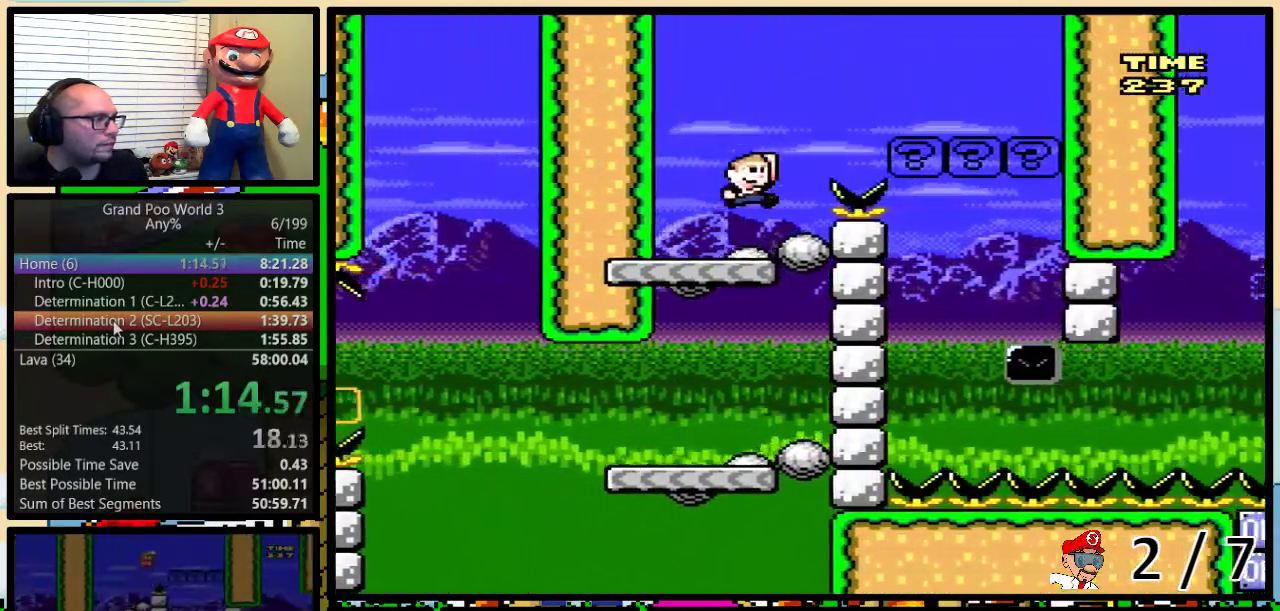
{"buttons": ["B", "Y", "DPAD_UP", "DPAD_RIGHT"], "events": []}
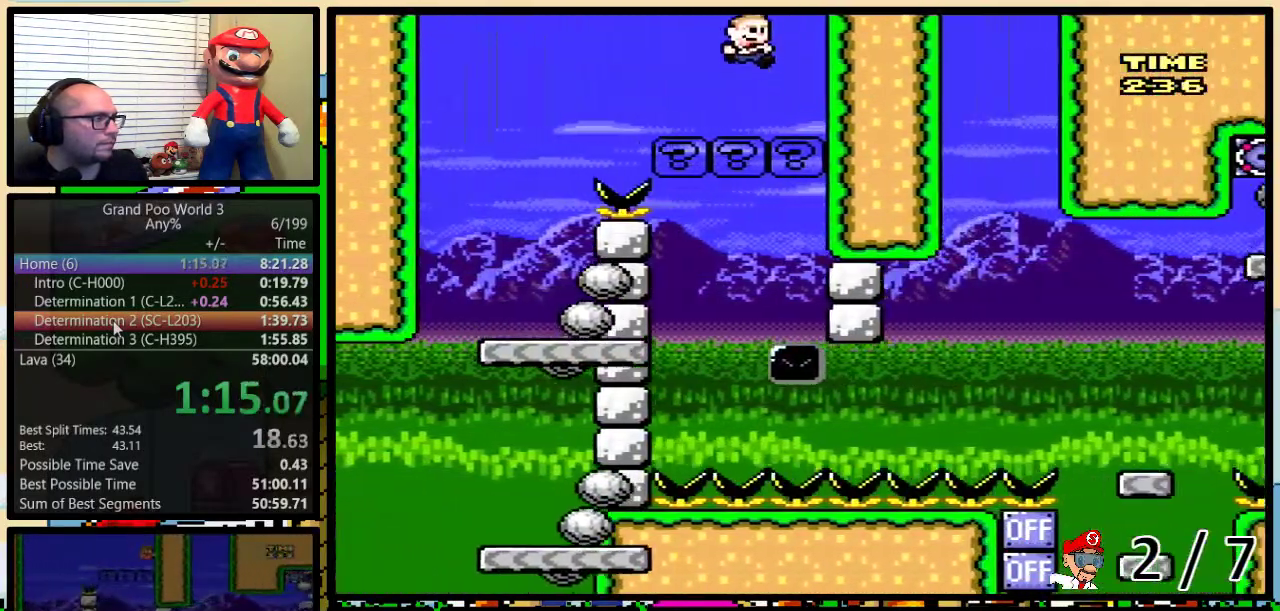
{"buttons": ["Y", "DPAD_LEFT"], "events": [[117, "DPAD_RIGHT", "up"], [117, "DPAD_UP", "up"], [200, "B", "up"], [267, "DPAD_LEFT", "down"]]}
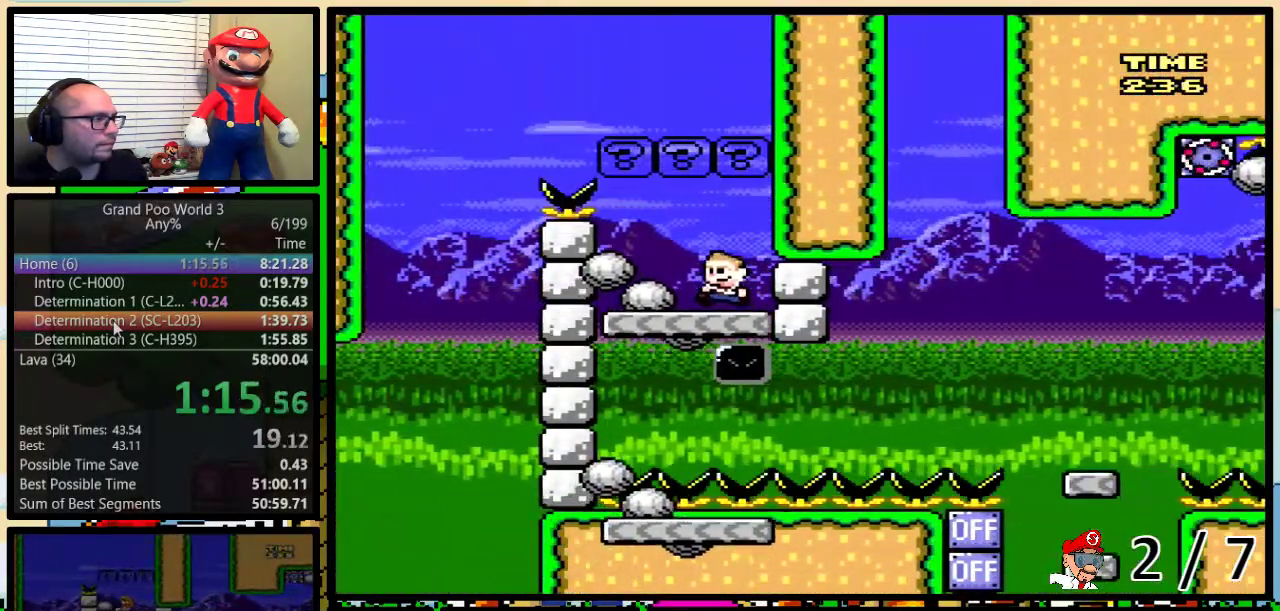
{"buttons": ["Y", "DPAD_RIGHT"], "events": [[350, "DPAD_LEFT", "up"], [383, "DPAD_RIGHT", "down"]]}
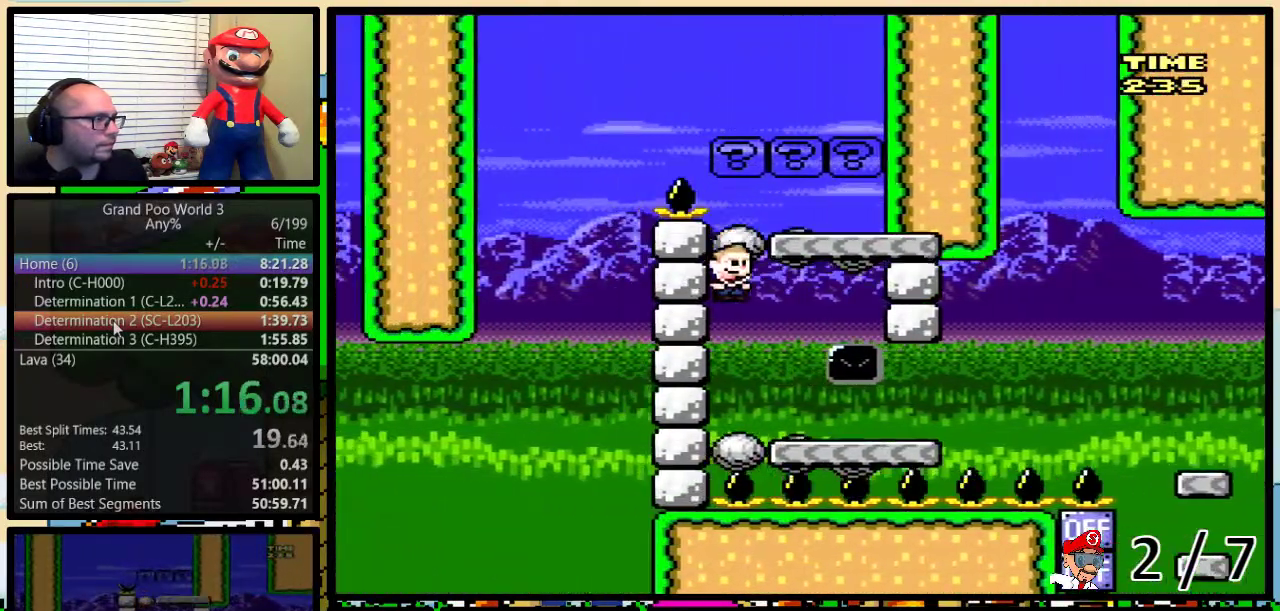
{"buttons": ["A", "Y", "DPAD_UP", "DPAD_RIGHT"], "events": [[83, "DPAD_UP", "down"], [500, "A", "down"]]}
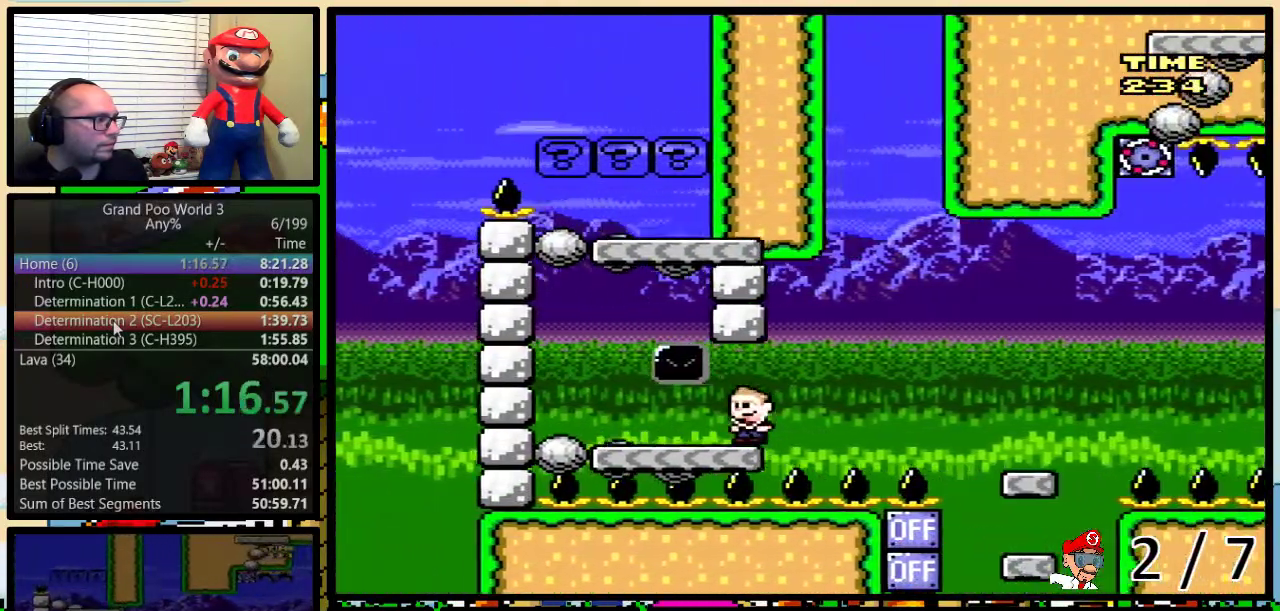
{"buttons": ["Y", "DPAD_UP", "DPAD_RIGHT"], "events": [[67, "A", "up"]]}
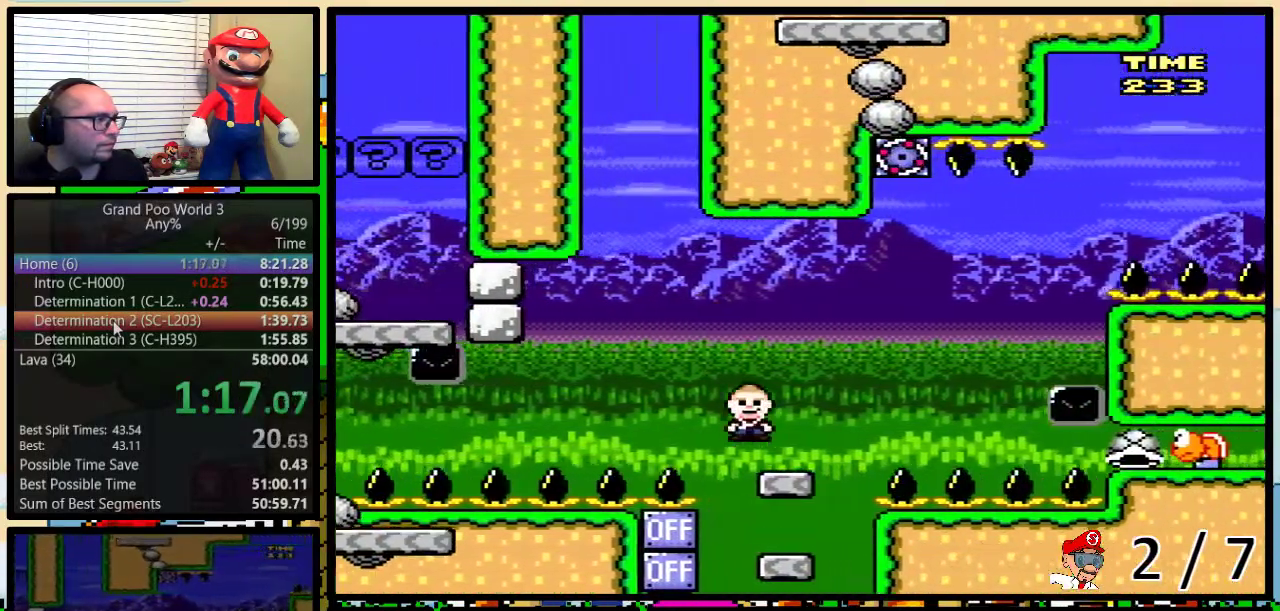
{"buttons": ["A", "Y"], "events": [[100, "A", "down"], [300, "DPAD_UP", "up"], [367, "DPAD_RIGHT", "up"], [383, "DPAD_LEFT", "down"], [500, "DPAD_LEFT", "up"]]}
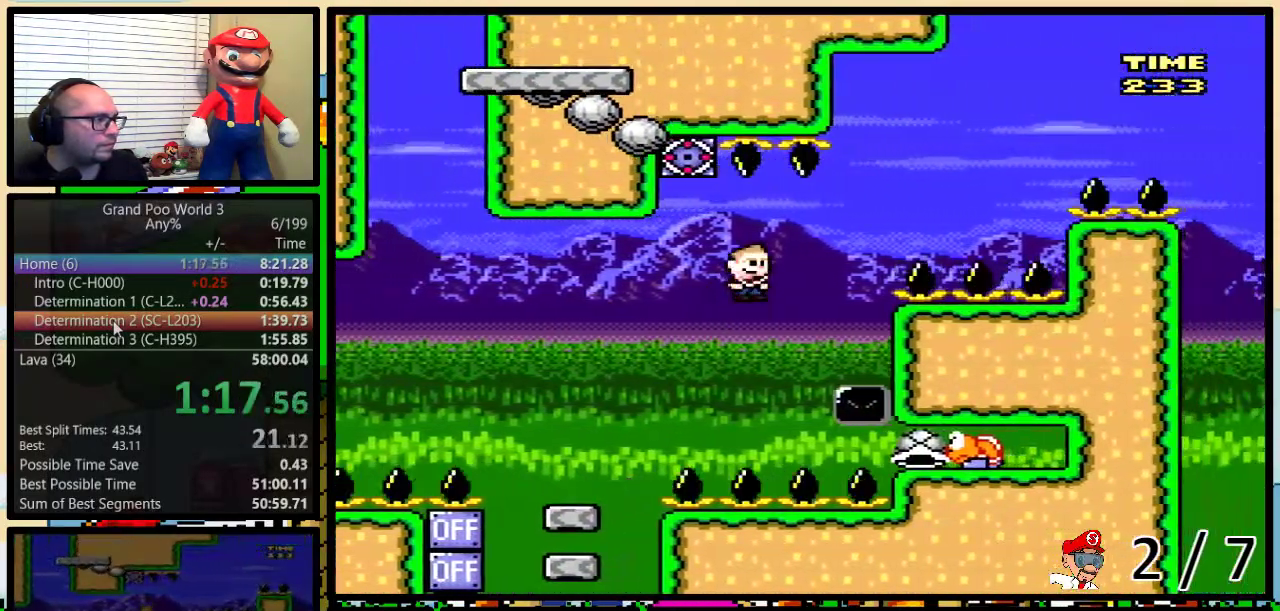
{"buttons": ["A", "Y", "DPAD_LEFT"], "events": [[150, "DPAD_LEFT", "down"]]}
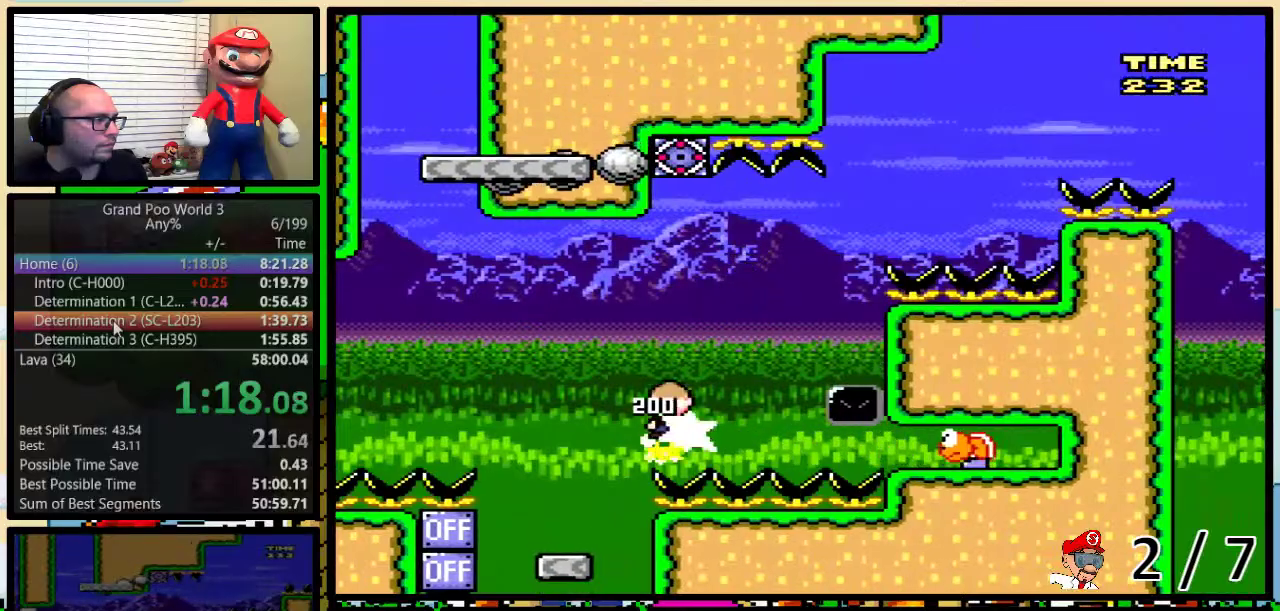
{"buttons": ["B", "Y", "DPAD_UP", "DPAD_RIGHT"], "events": [[133, "DPAD_LEFT", "up"], [150, "DPAD_RIGHT", "down"], [183, "A", "up"], [300, "DPAD_RIGHT", "up"], [433, "B", "down"], [433, "DPAD_RIGHT", "down"], [433, "DPAD_UP", "down"]]}